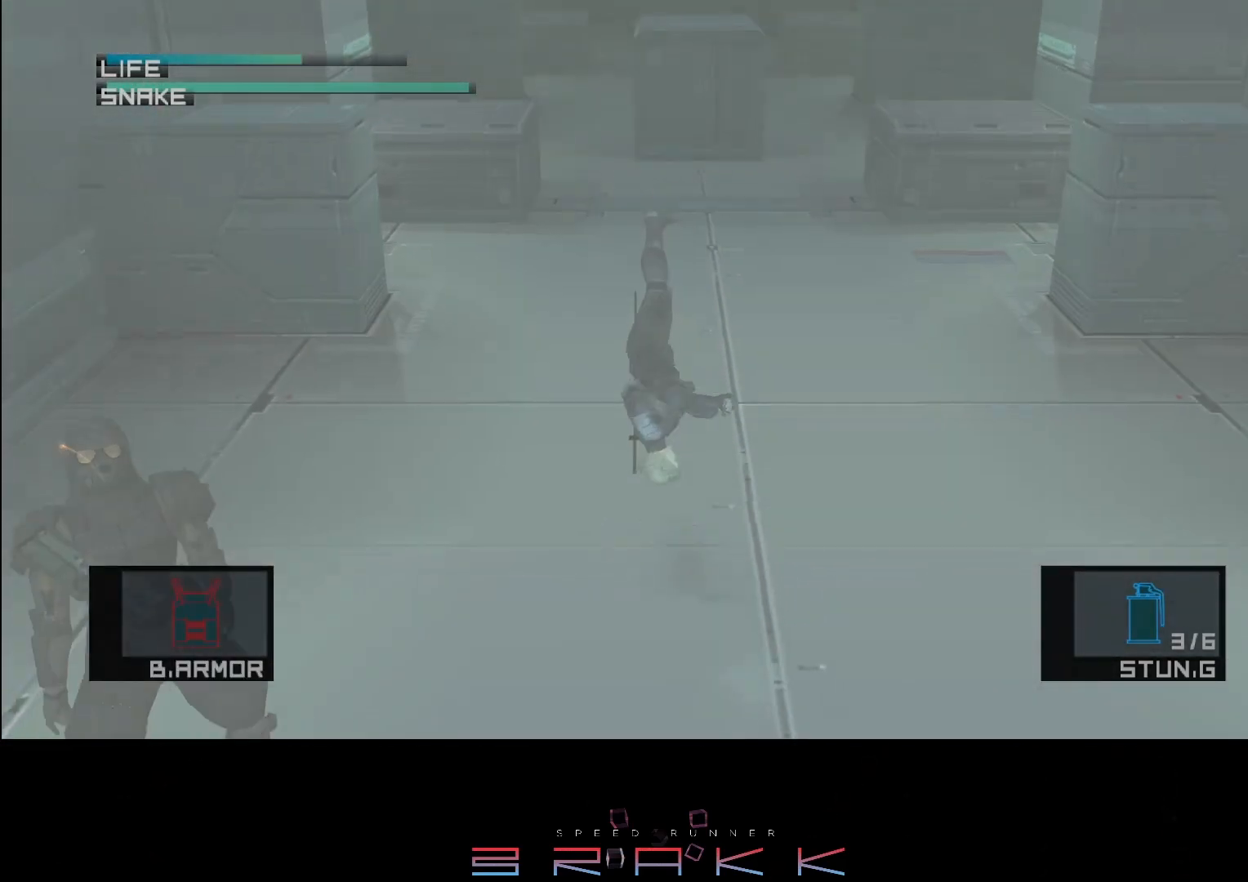
Gameplay with a controller (PlayStation layout); each line is a JSON object with the inputs held at the frame after it. "events" lists button and stick changes between this image and that frame as [ms after this image, input, new state], when the widget could be followed in between. Not read: CROSS.
{"buttons": [], "left_stick": "up", "right_stick": "center", "events": []}
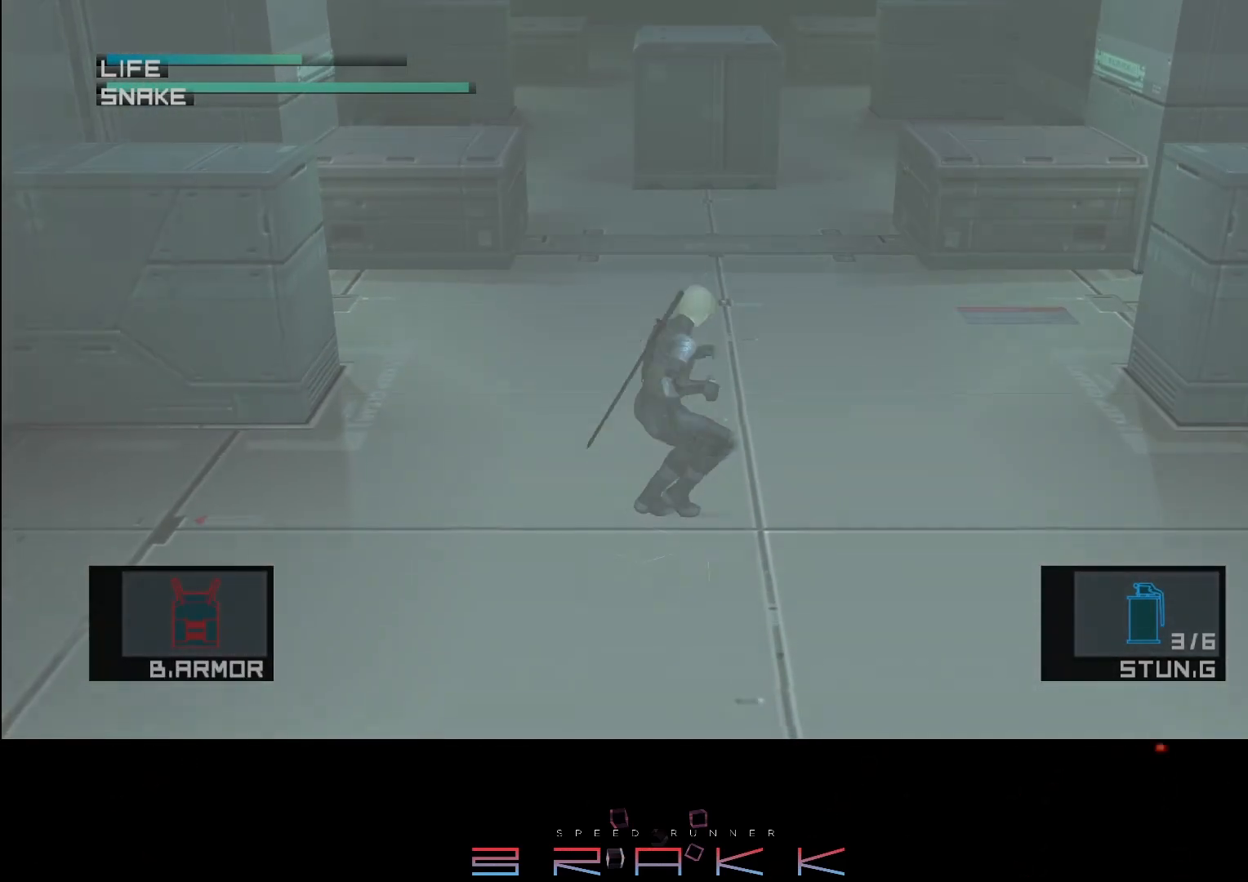
{"buttons": [], "left_stick": "up", "right_stick": "center", "events": []}
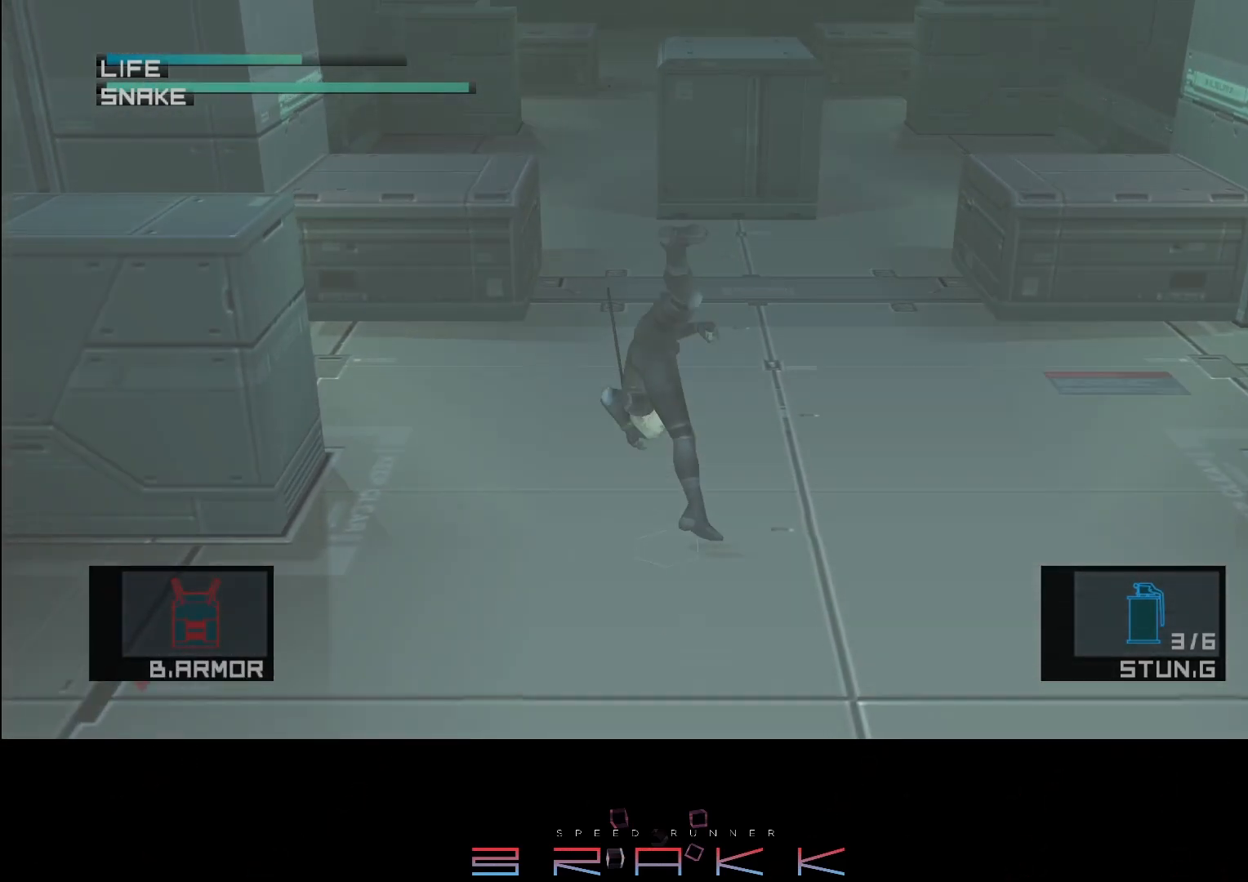
{"buttons": [], "left_stick": "up", "right_stick": "center", "events": []}
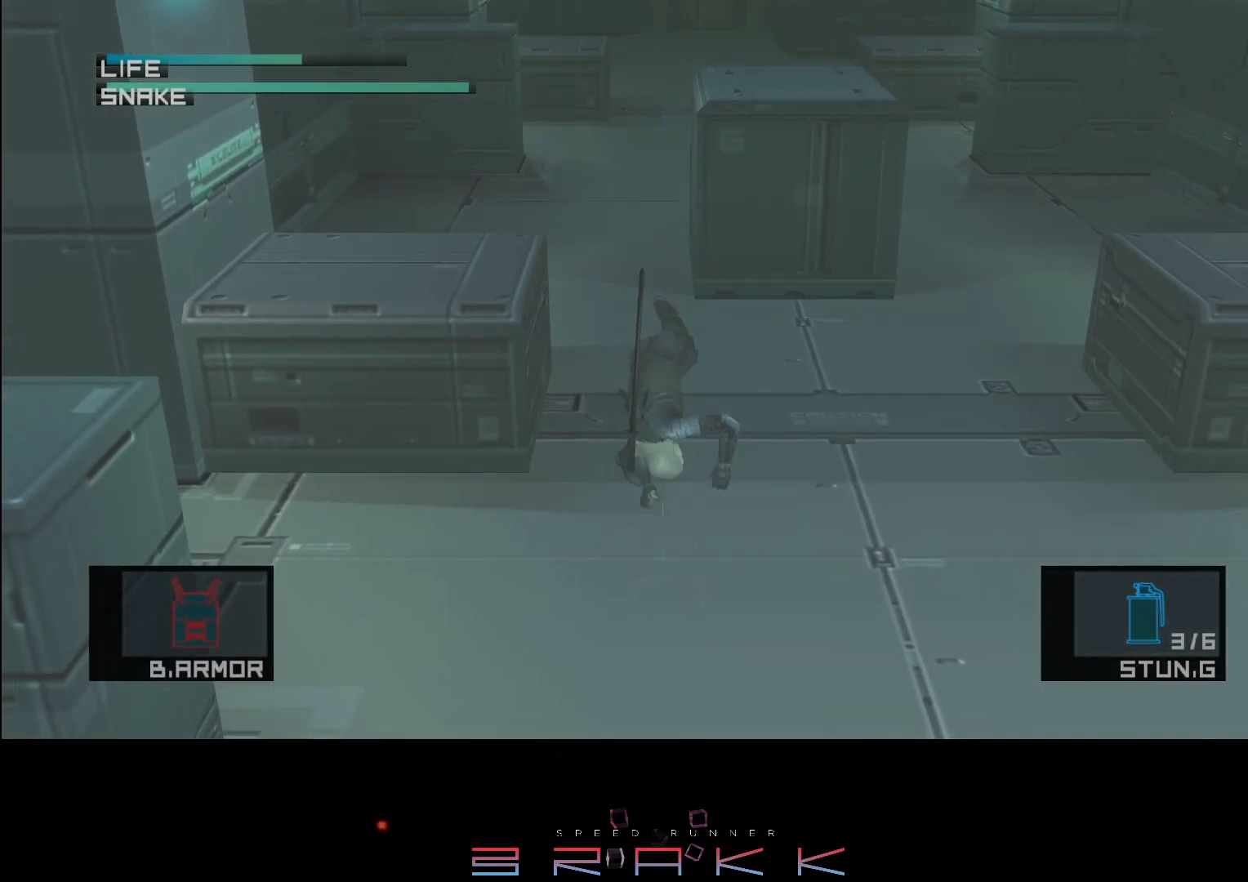
{"buttons": ["SQUARE"], "left_stick": "up", "right_stick": "center"}
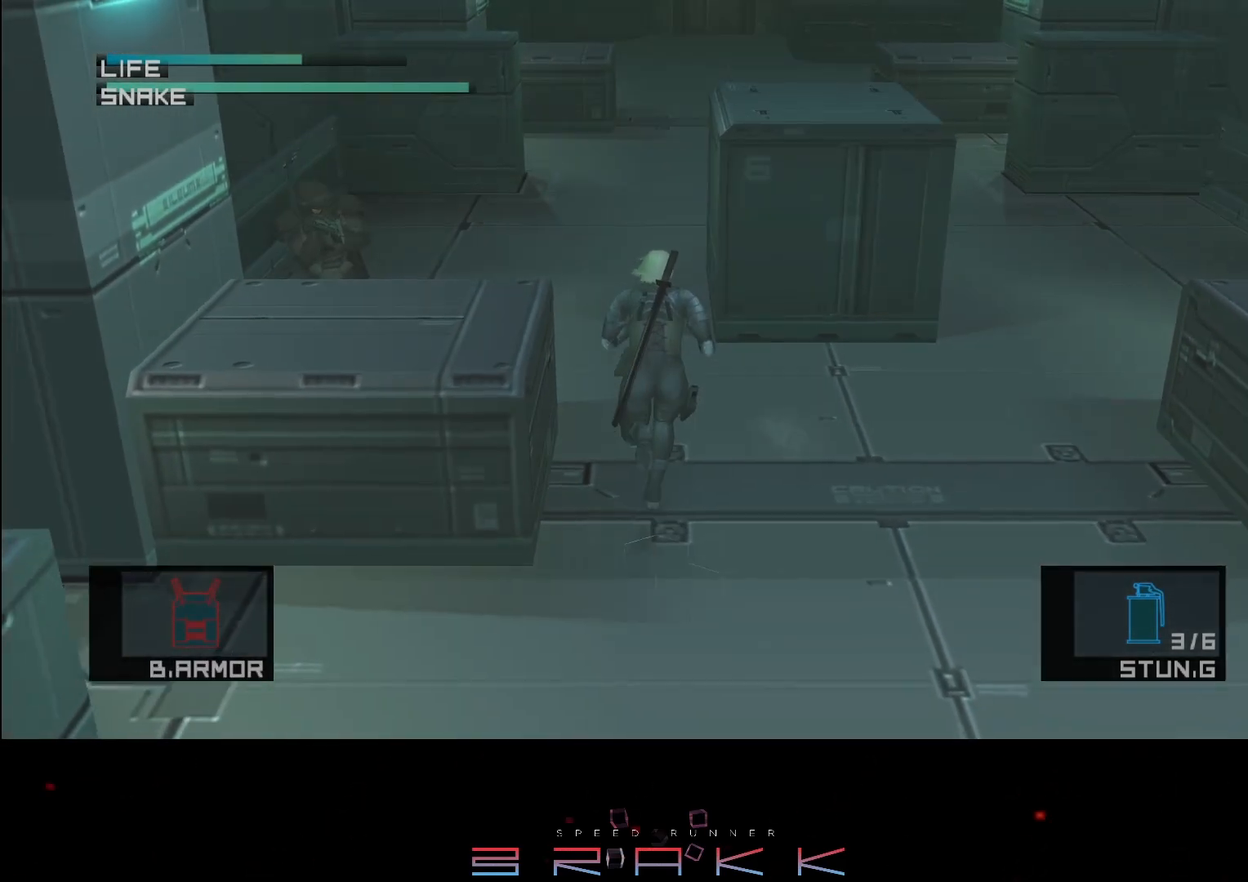
{"buttons": ["SQUARE"], "left_stick": "up", "right_stick": "center"}
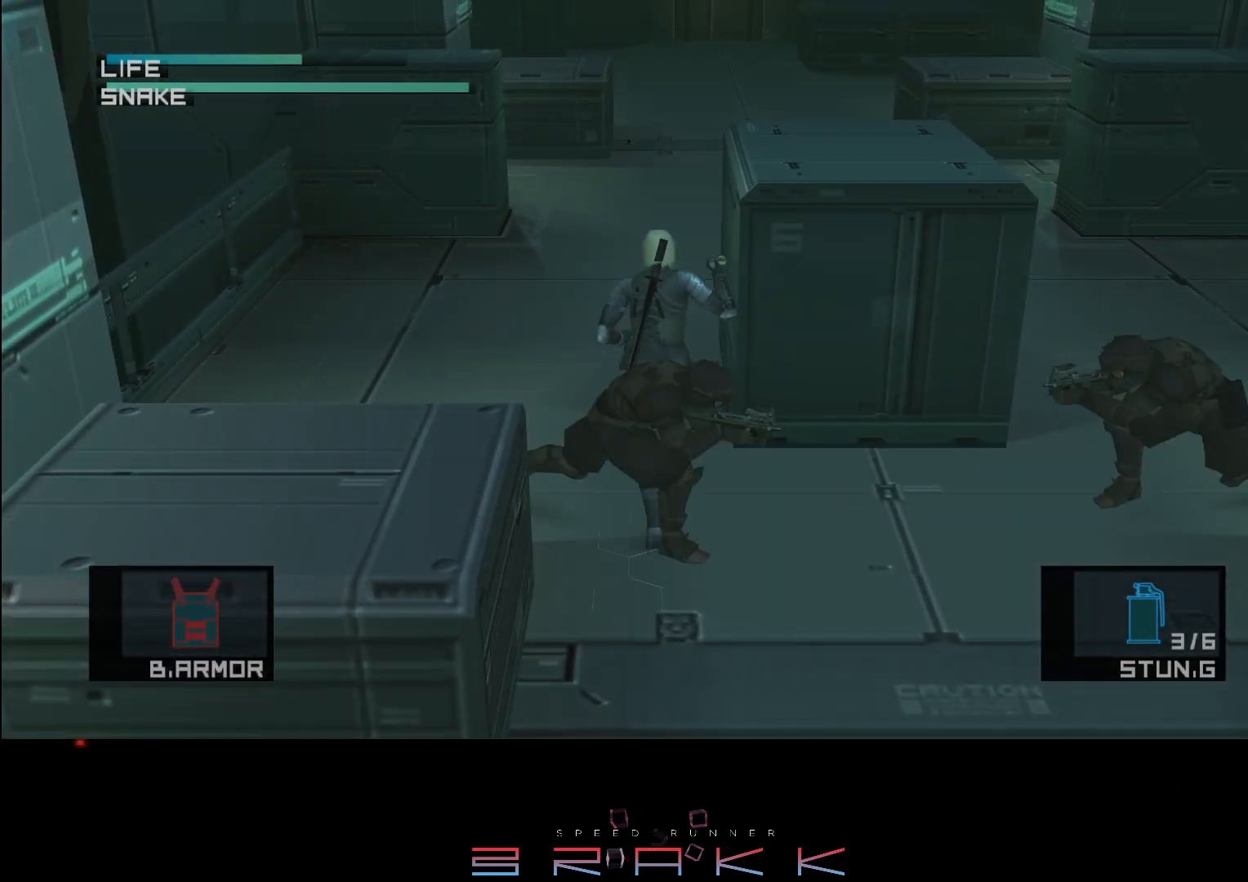
{"buttons": [], "left_stick": "up", "right_stick": "center"}
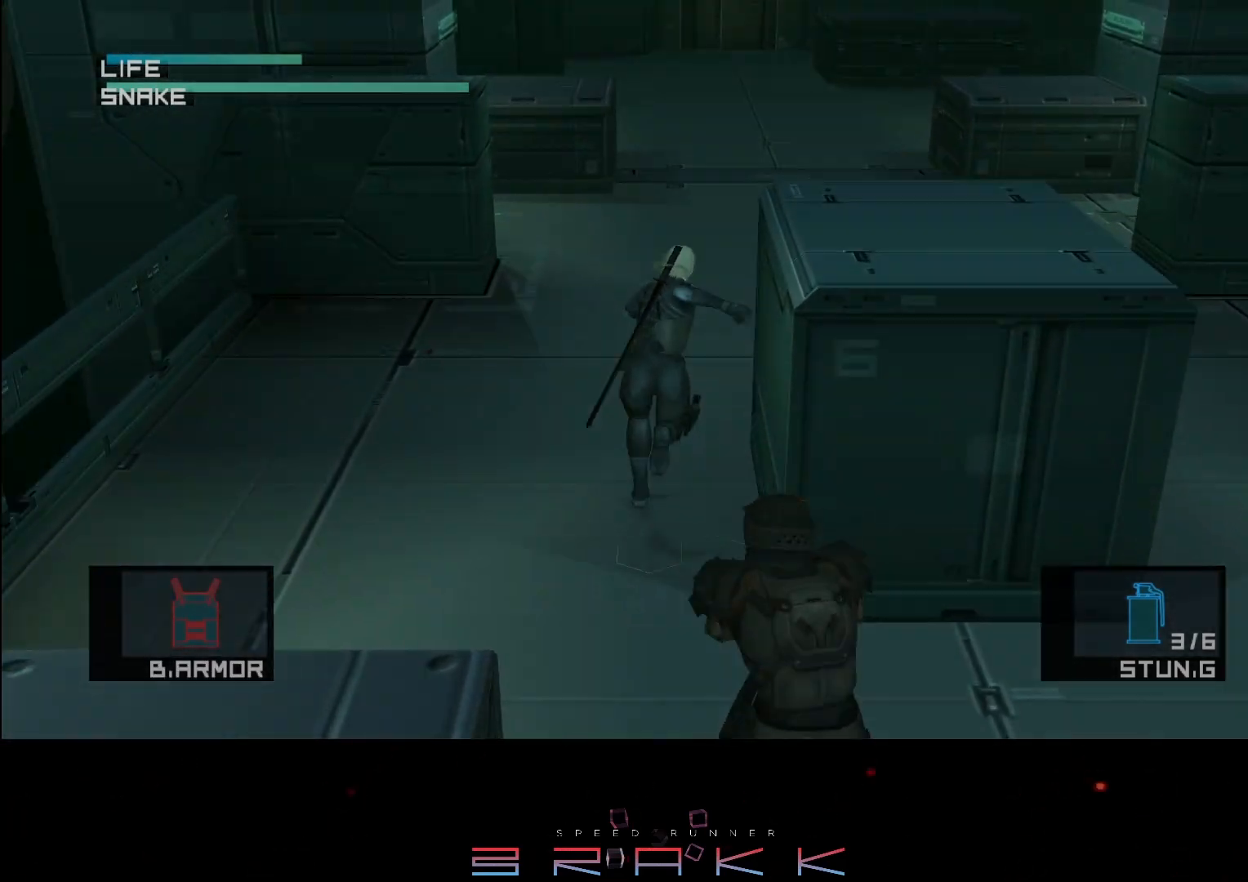
{"buttons": [], "left_stick": "up", "right_stick": "center", "events": []}
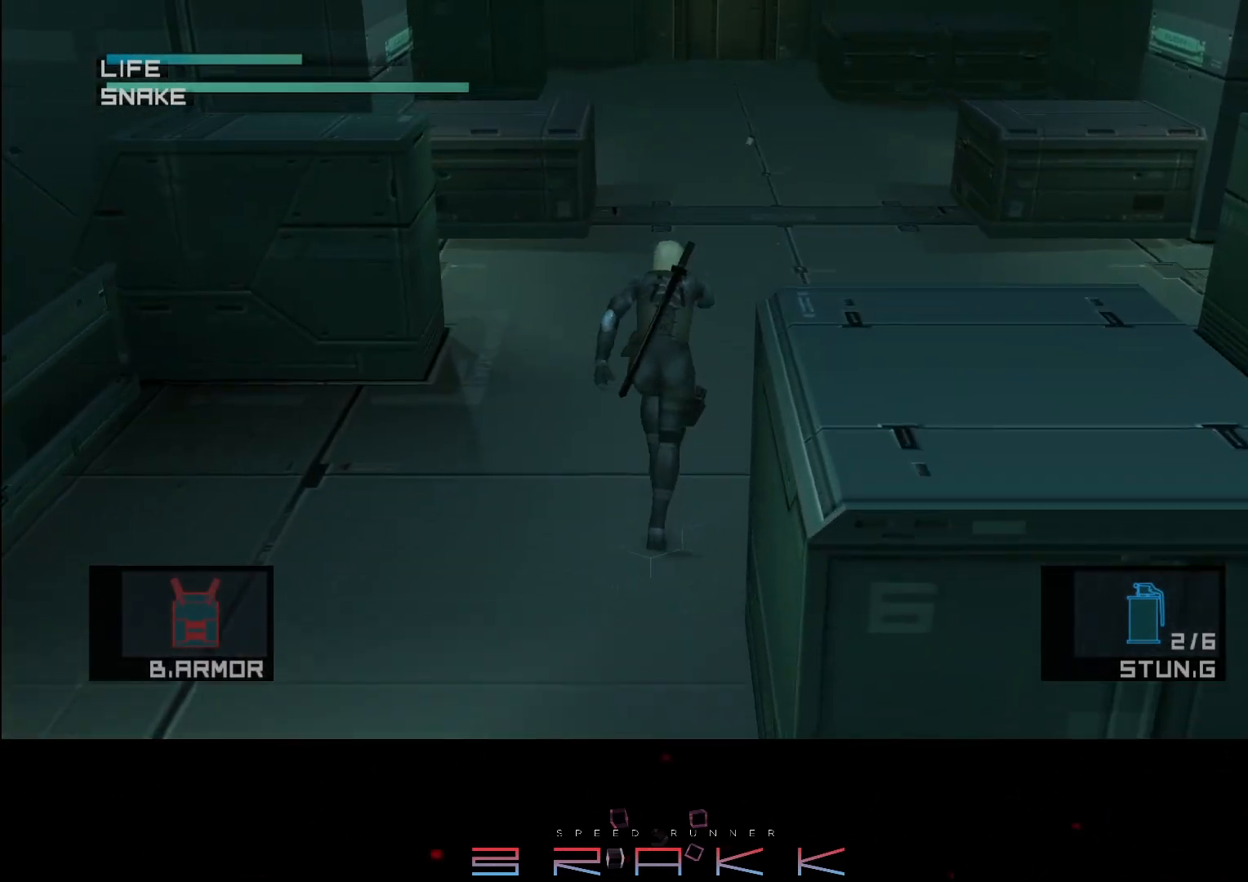
{"buttons": [], "left_stick": "up", "right_stick": "center", "events": []}
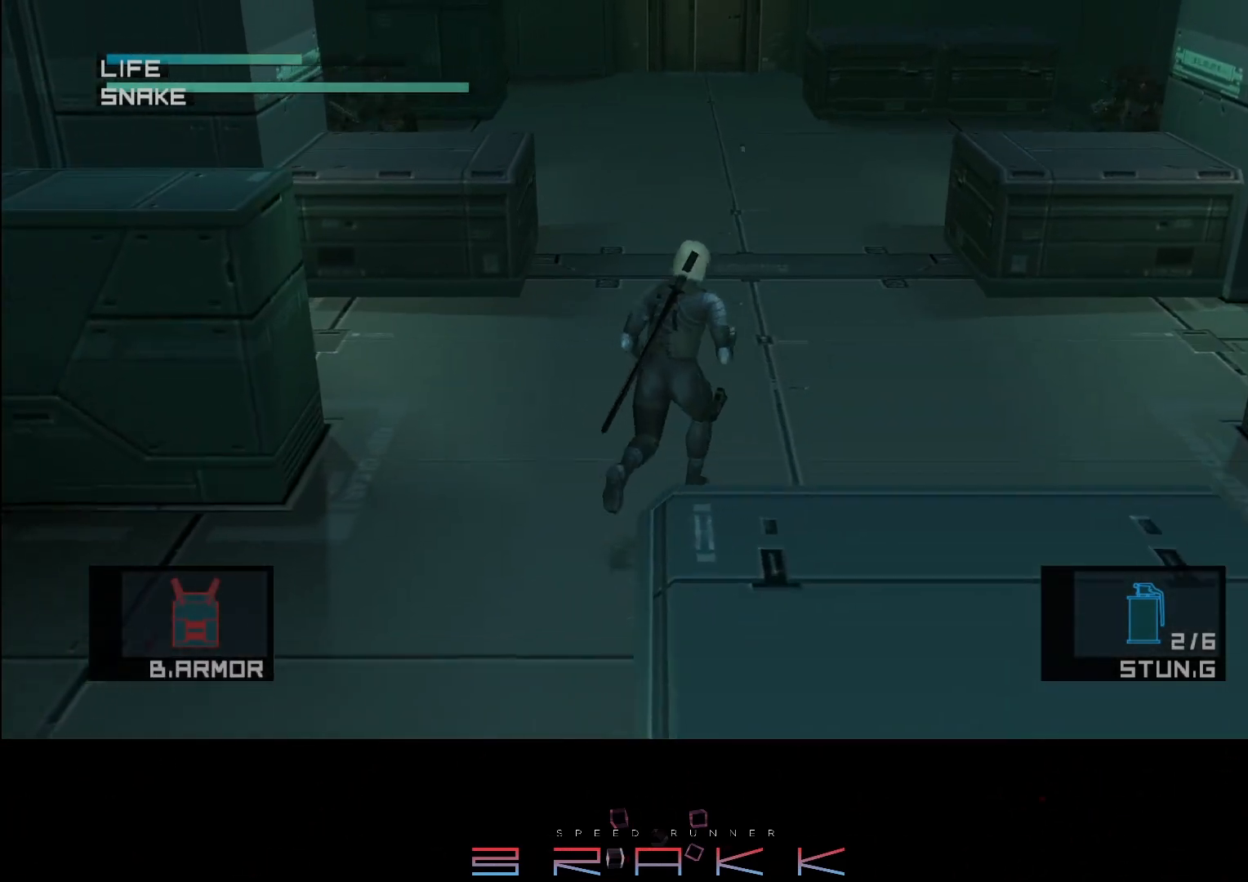
{"buttons": ["SQUARE"], "left_stick": "up", "right_stick": "center", "events": [[50, "SQUARE", "down"]]}
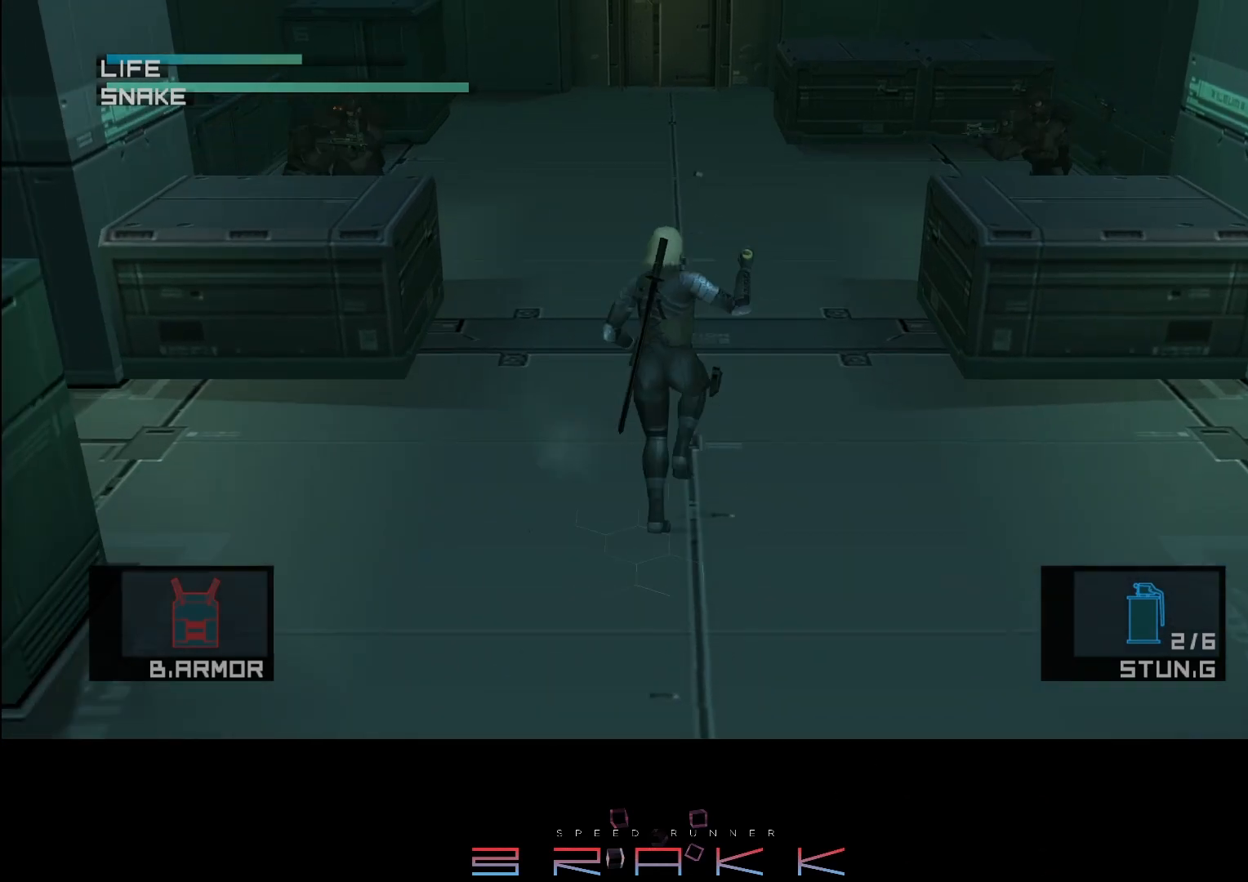
{"buttons": [], "left_stick": "up", "right_stick": "center", "events": [[183, "SQUARE", "up"]]}
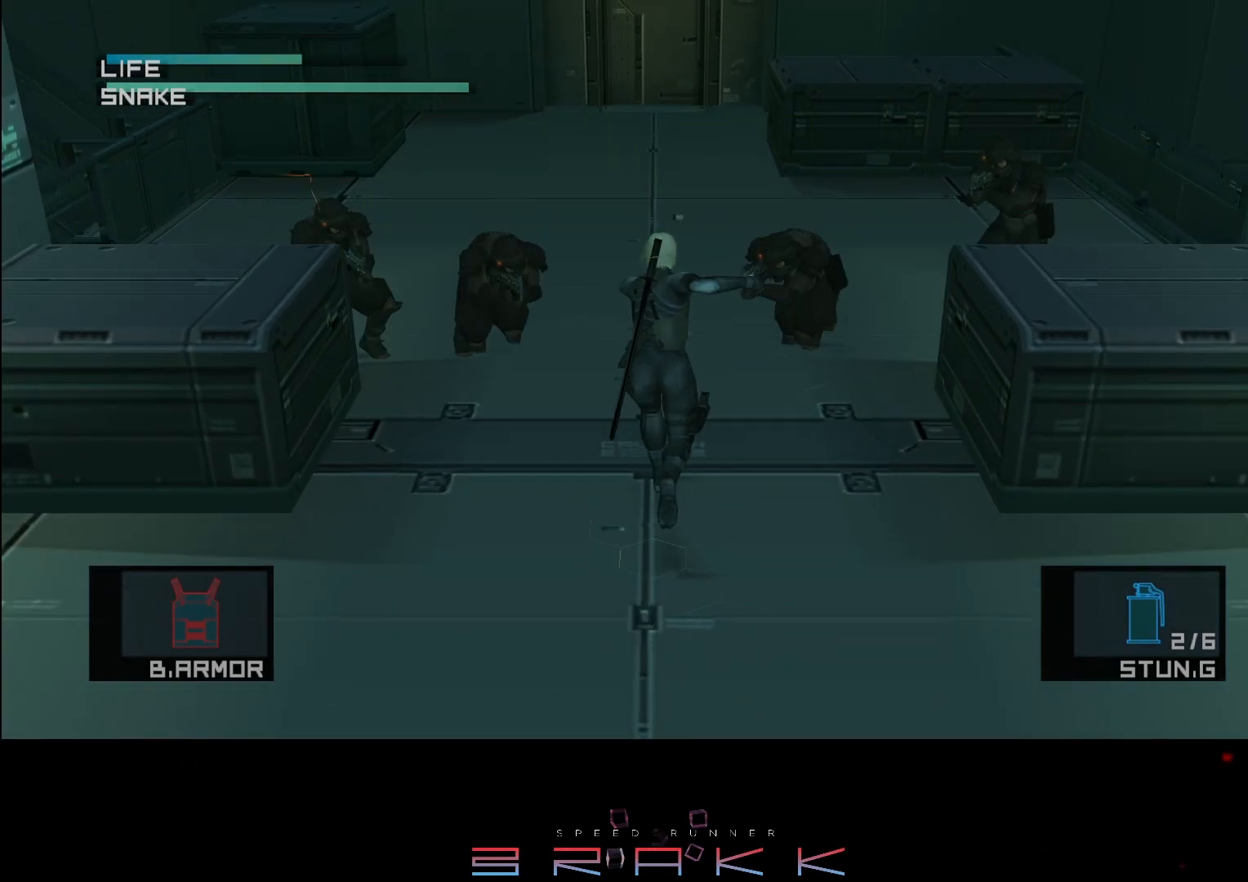
{"buttons": [], "left_stick": "up", "right_stick": "center", "events": []}
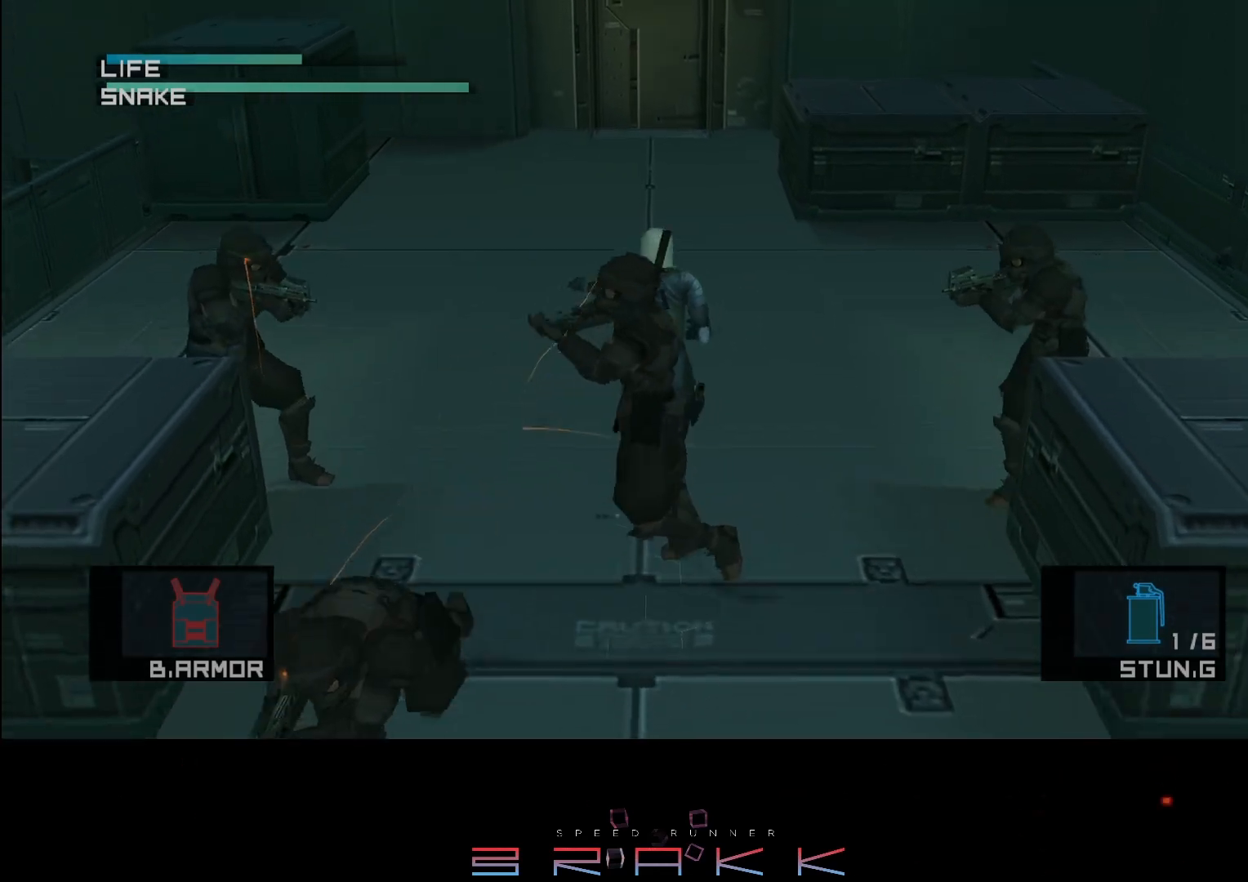
{"buttons": ["SQUARE"], "left_stick": "up", "right_stick": "center", "events": [[400, "SQUARE", "down"]]}
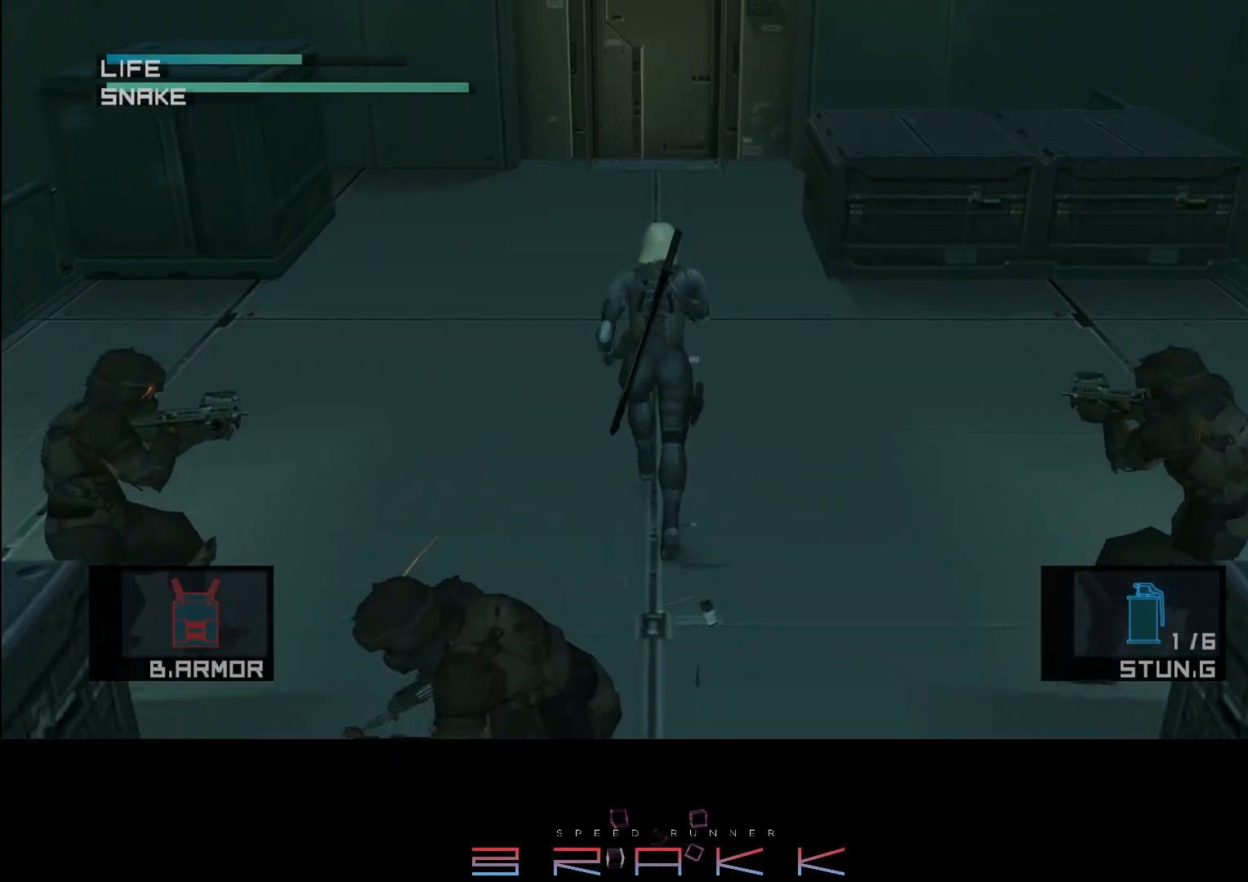
{"buttons": [], "left_stick": "up", "right_stick": "center", "events": [[450, "SQUARE", "up"]]}
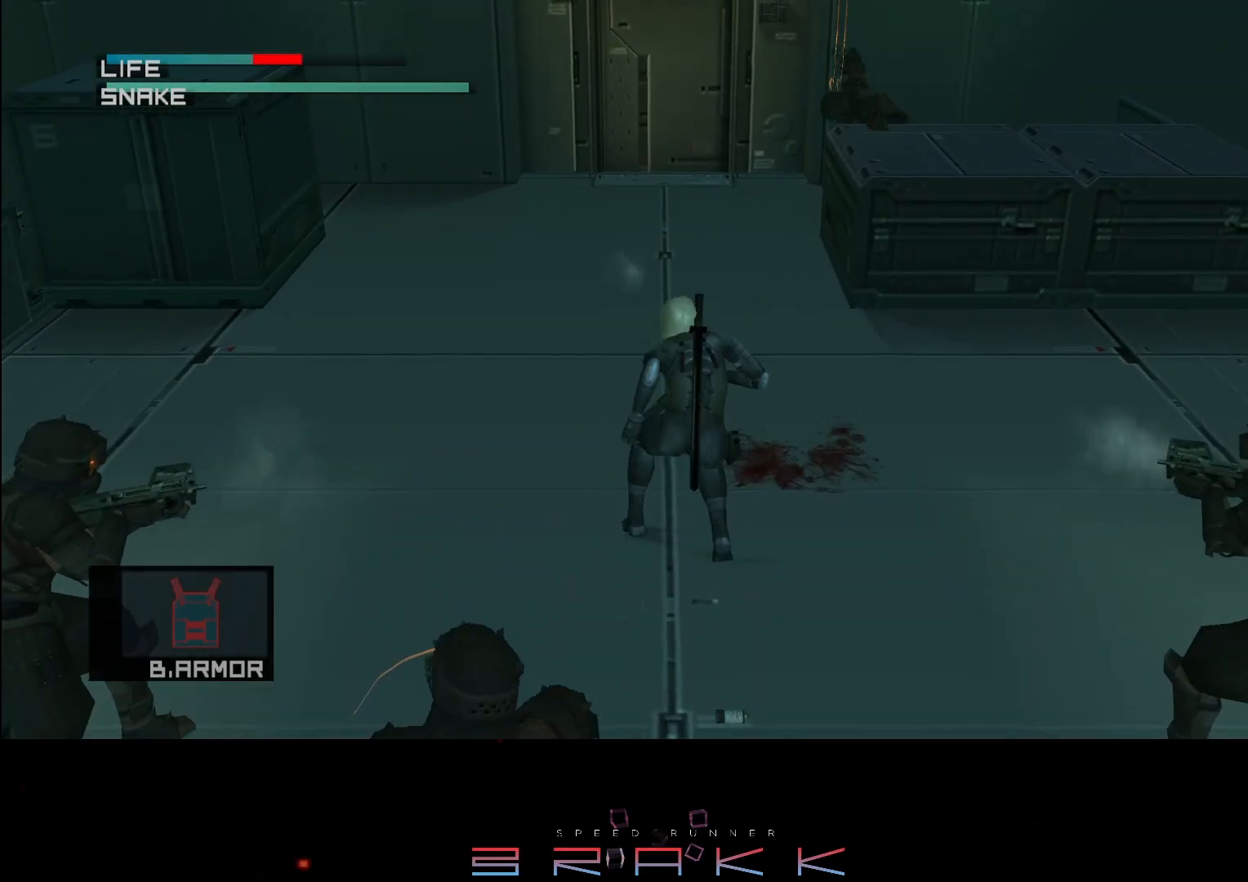
{"buttons": [], "left_stick": "up", "right_stick": "center", "events": [[367, "SQUARE", "down"], [450, "SQUARE", "up"]]}
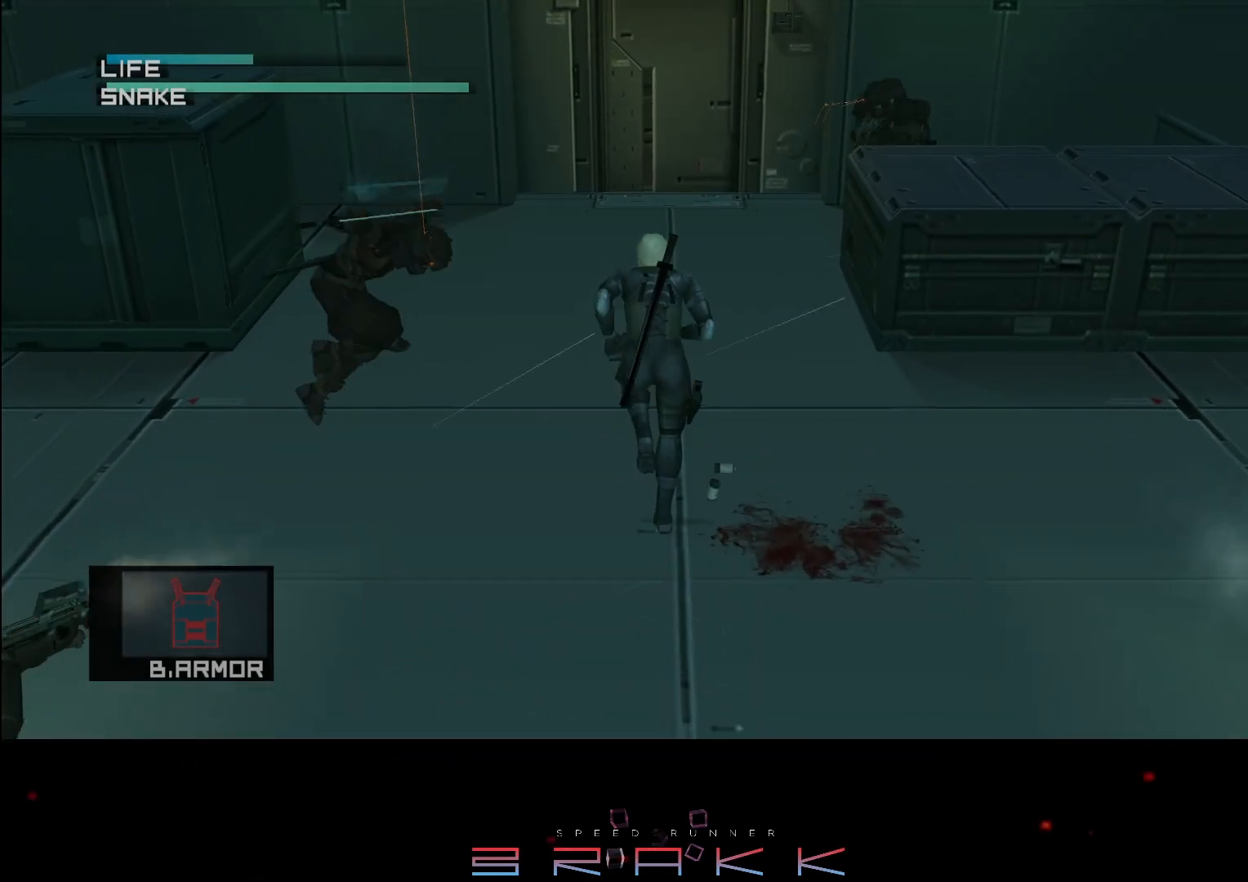
{"buttons": [], "left_stick": "up", "right_stick": "center", "events": []}
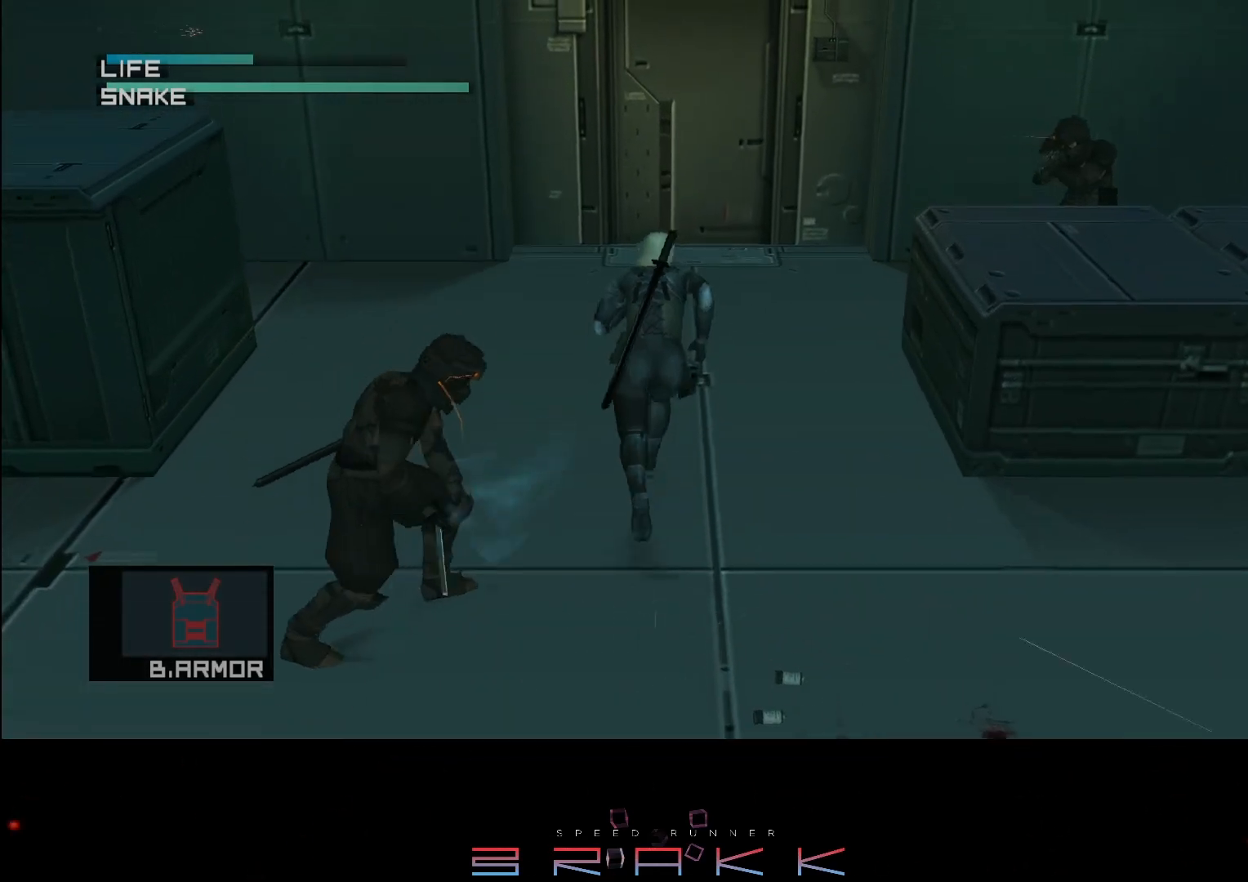
{"buttons": [], "left_stick": "up", "right_stick": "center", "events": []}
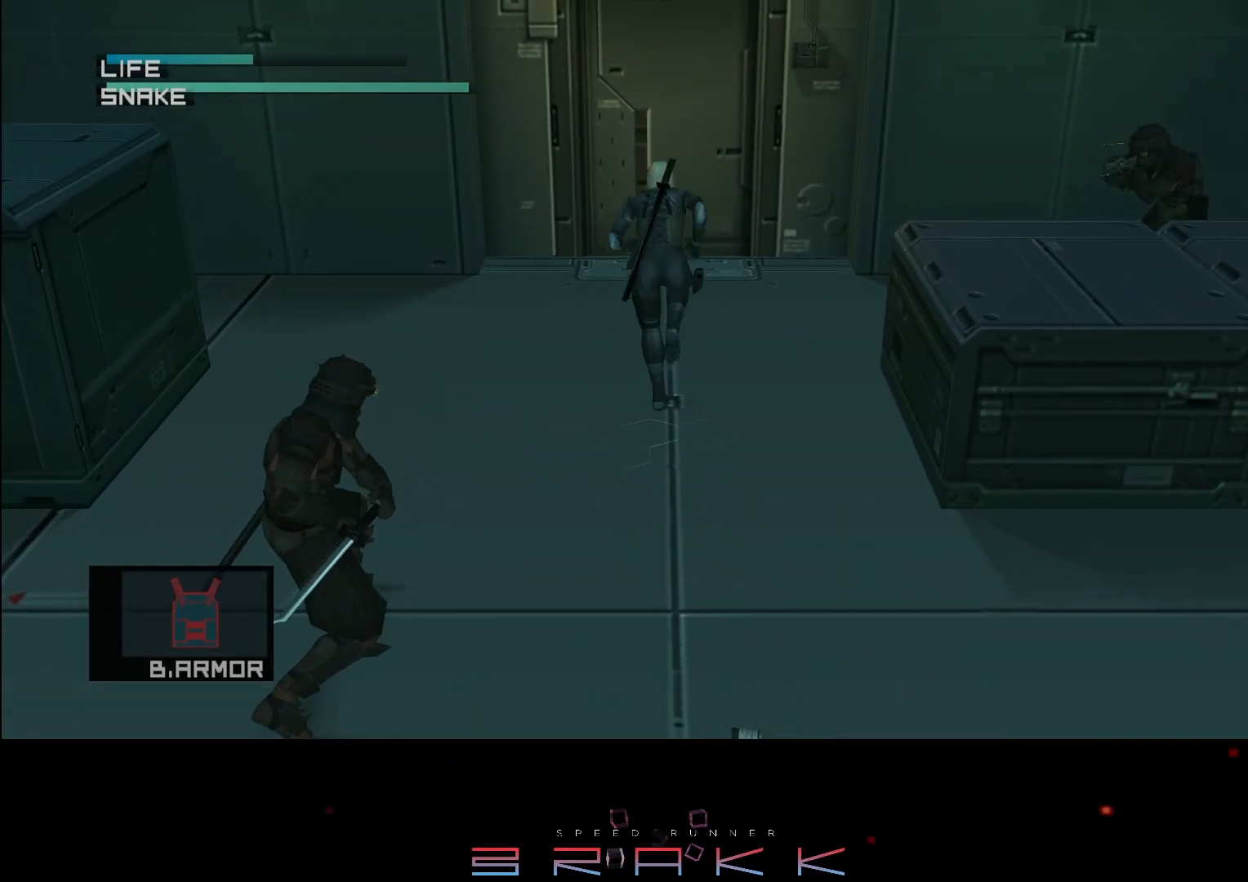
{"buttons": [], "left_stick": "up", "right_stick": "center", "events": []}
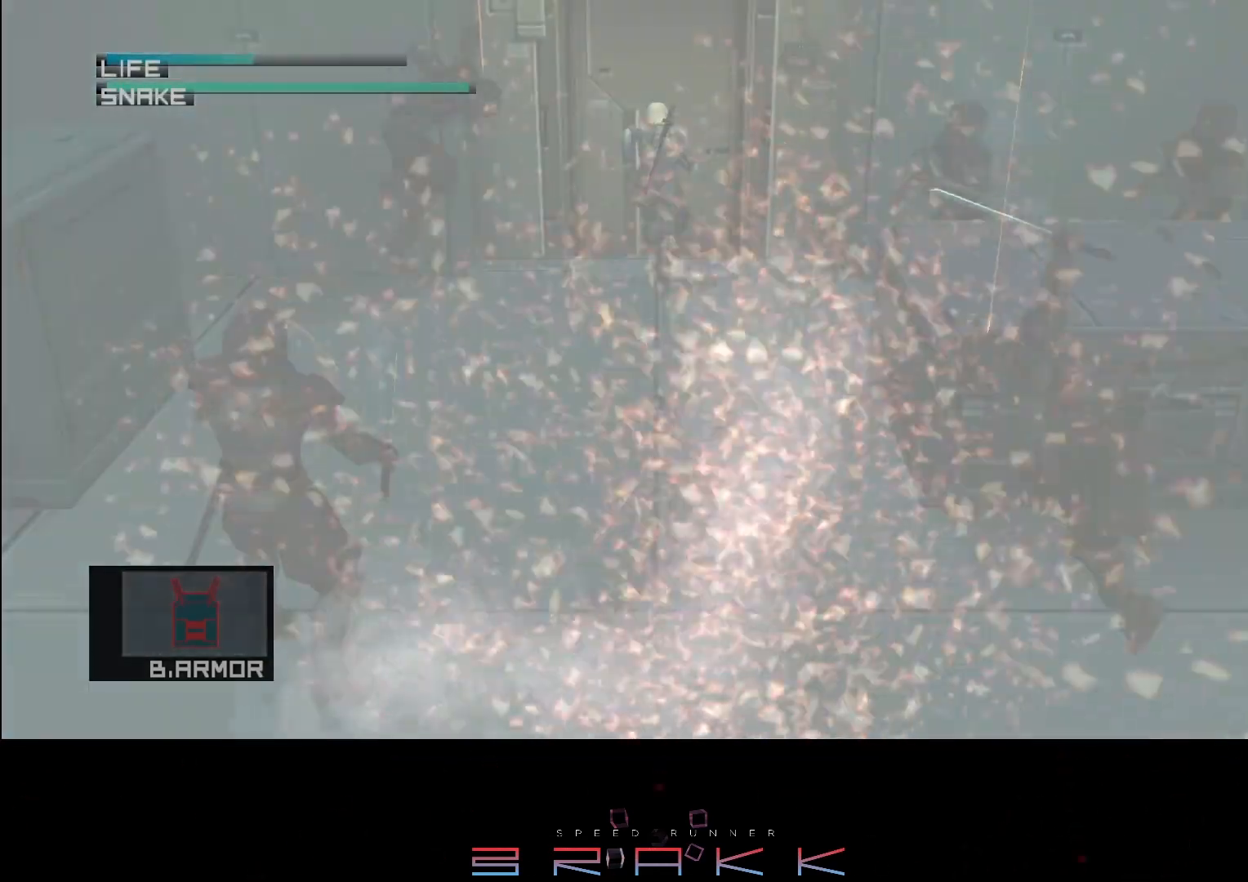
{"buttons": [], "left_stick": "up", "right_stick": "center", "events": []}
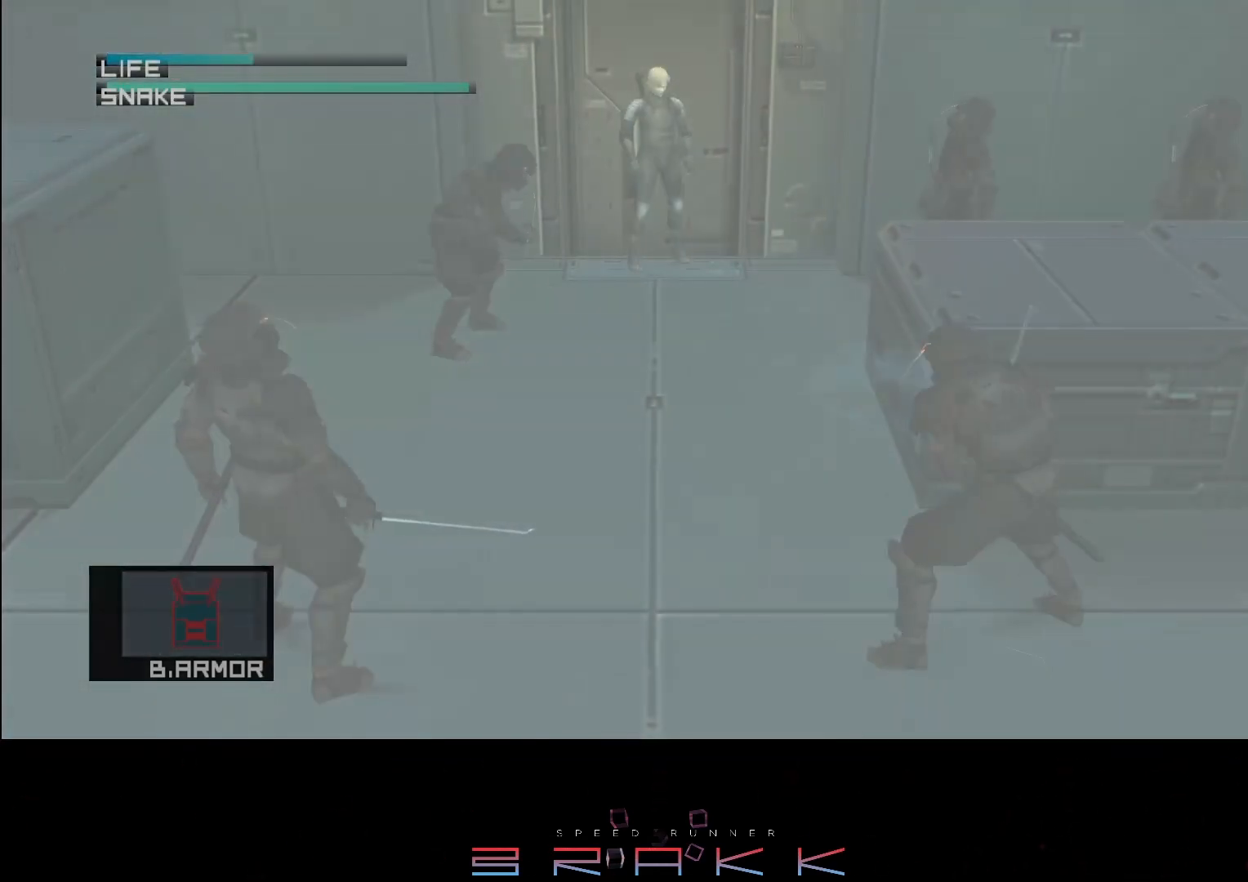
{"buttons": ["R1"], "left_stick": "center", "right_stick": "center", "events": [[117, "R1", "down"], [183, "left_stick", "center"]]}
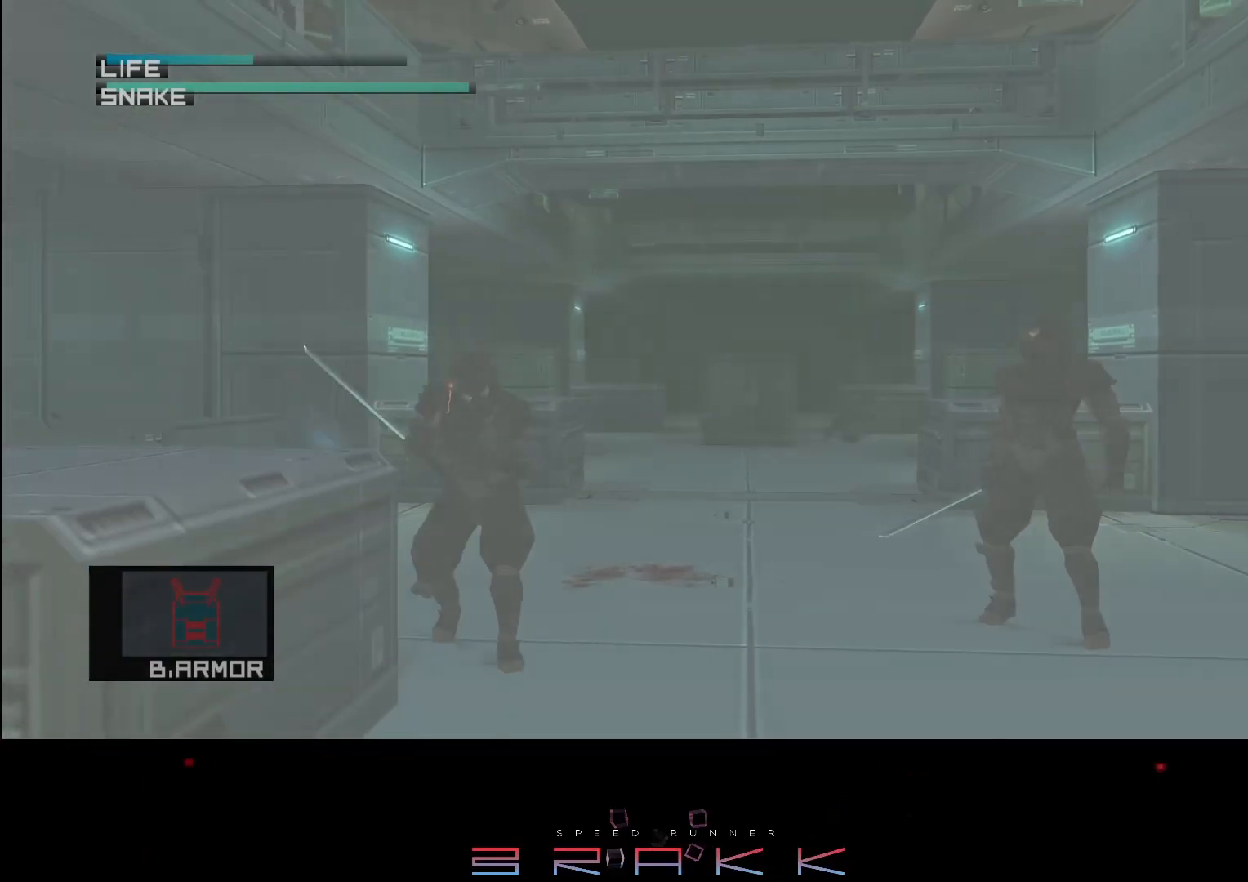
{"buttons": ["R1"], "left_stick": "center", "right_stick": "center", "events": [[83, "left_stick", "right"], [167, "left_stick", "center"]]}
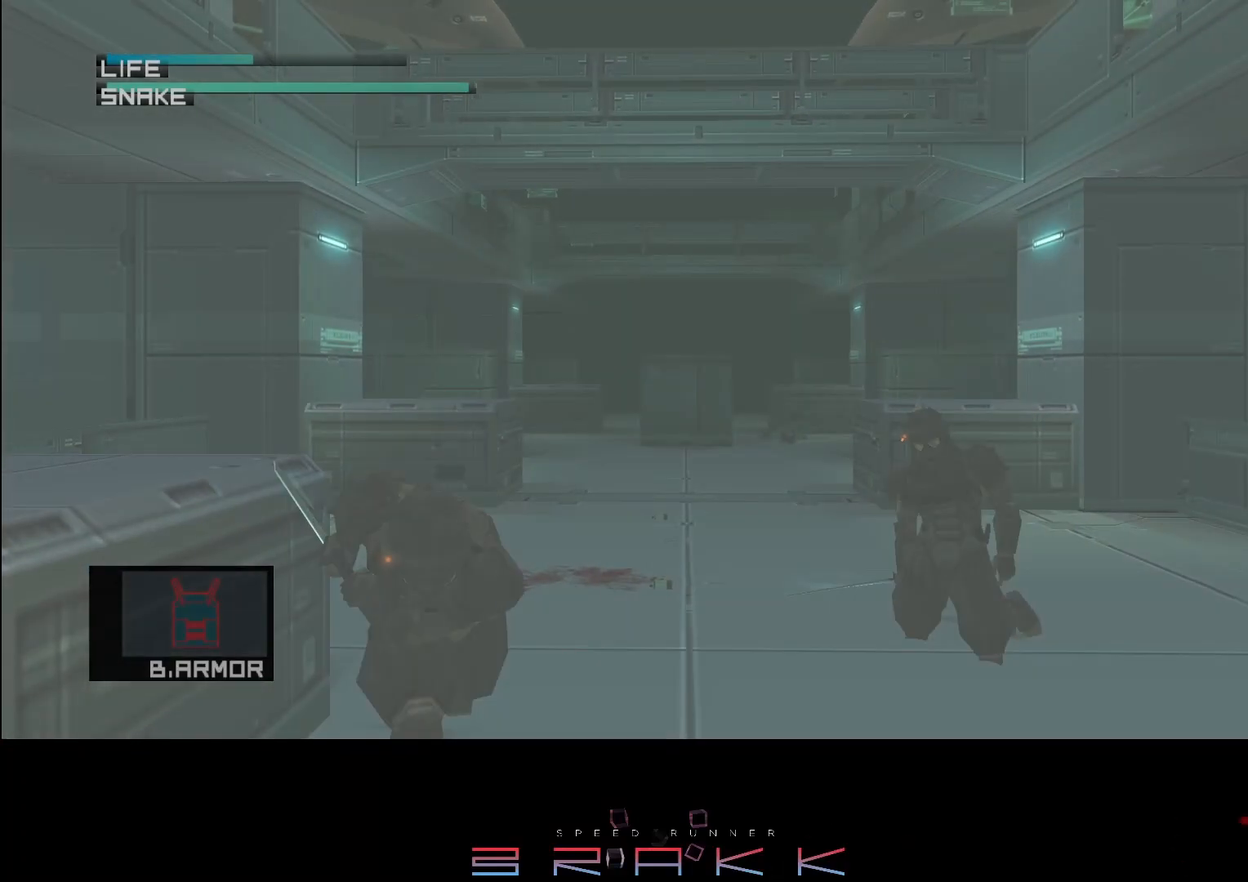
{"buttons": ["R1"], "left_stick": "center", "right_stick": "center", "events": []}
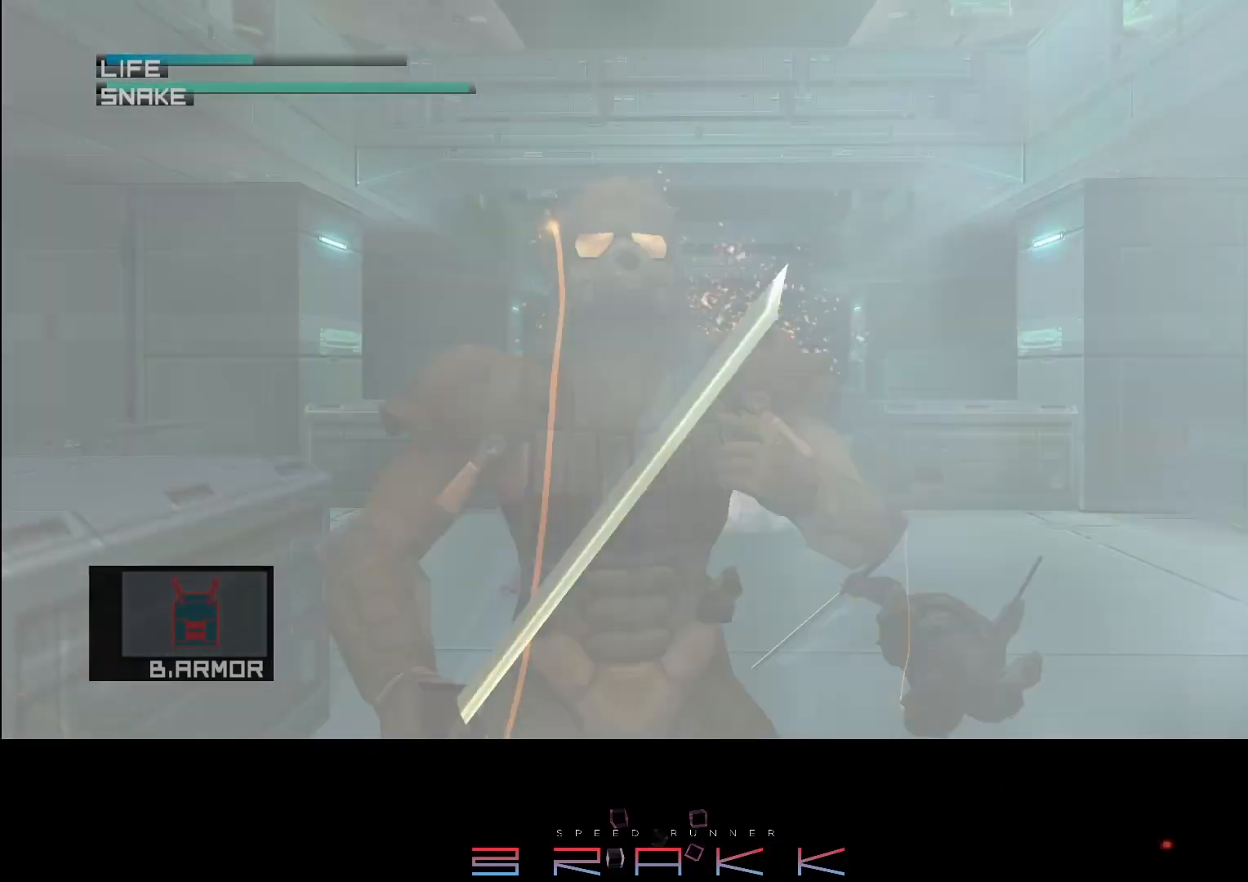
{"buttons": ["R1"], "left_stick": "center", "right_stick": "center", "events": []}
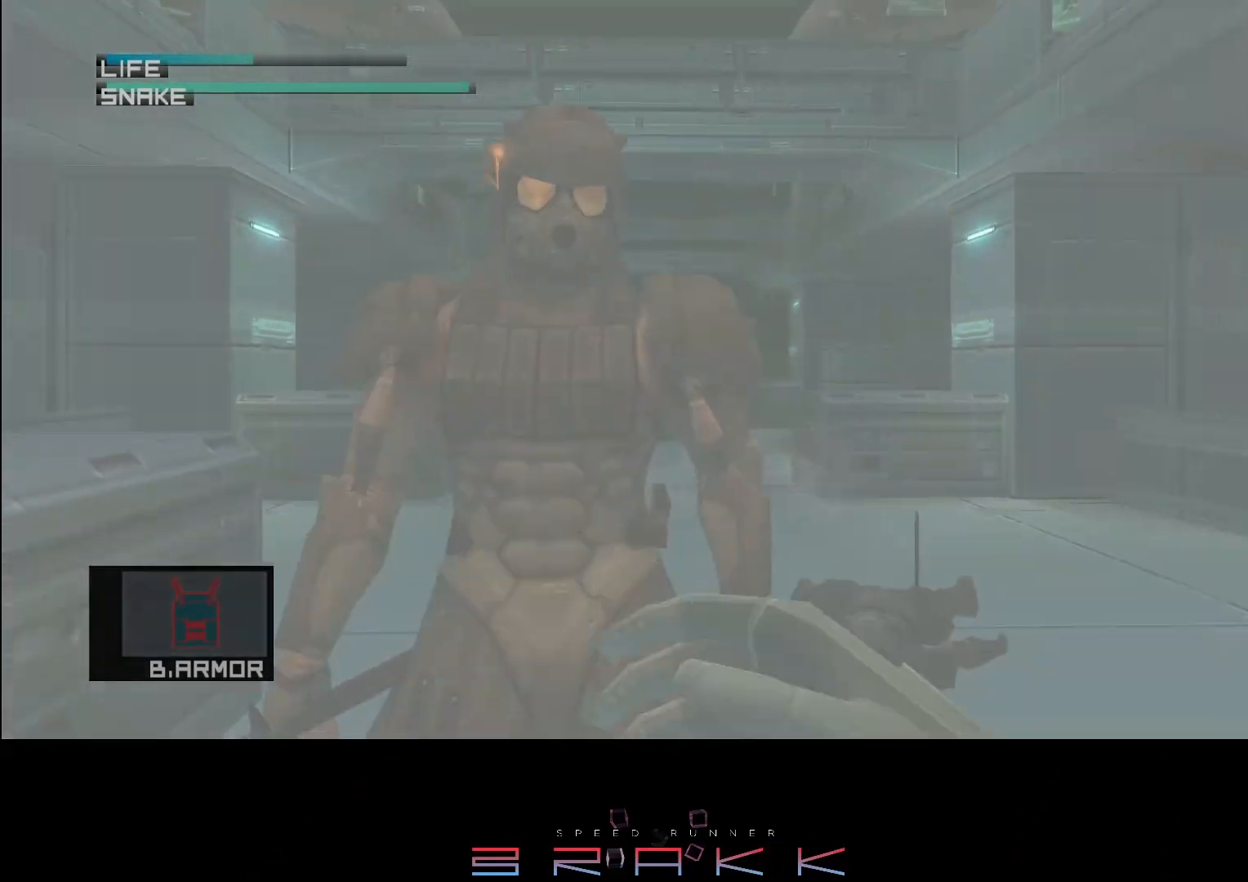
{"buttons": [], "left_stick": "center", "right_stick": "center", "events": [[450, "R1", "up"]]}
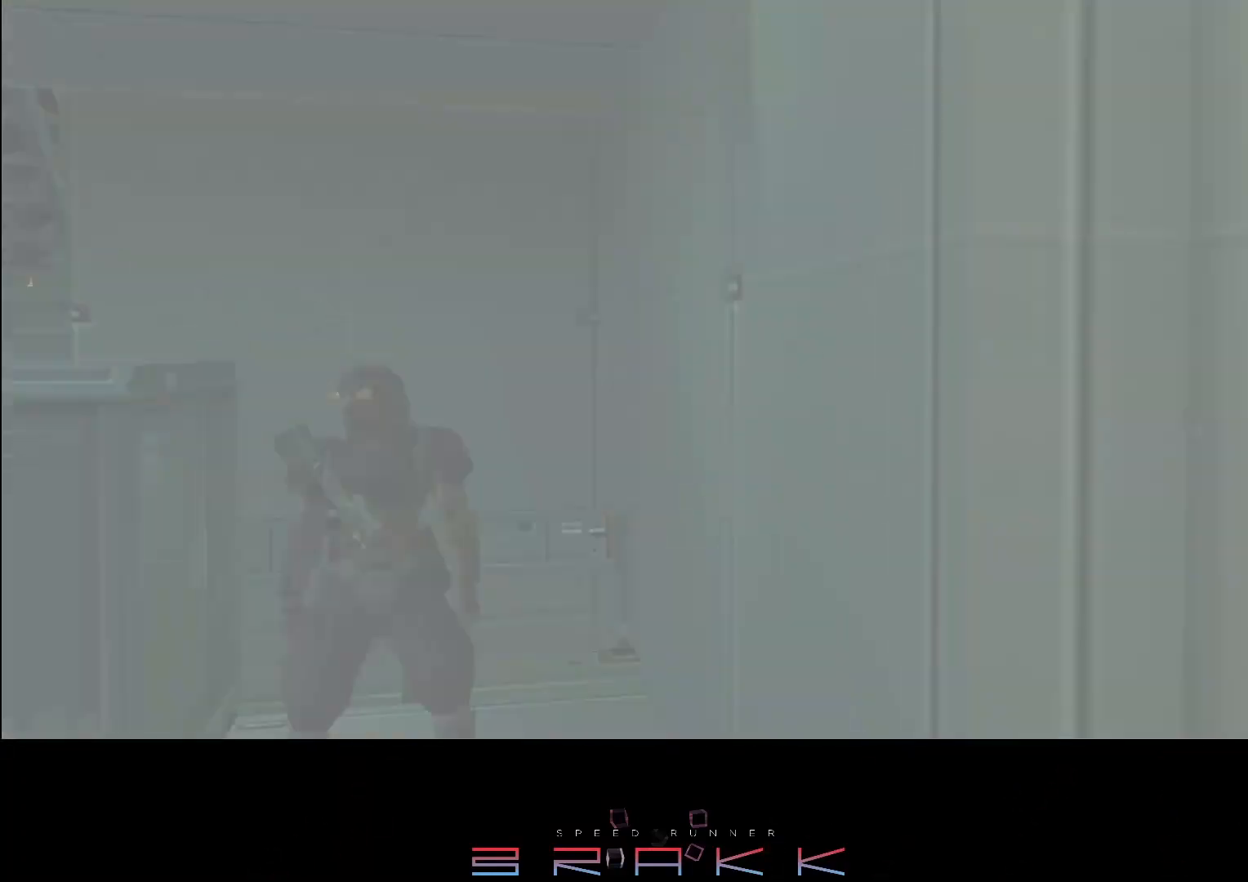
{"buttons": [], "left_stick": "center", "right_stick": "center", "events": []}
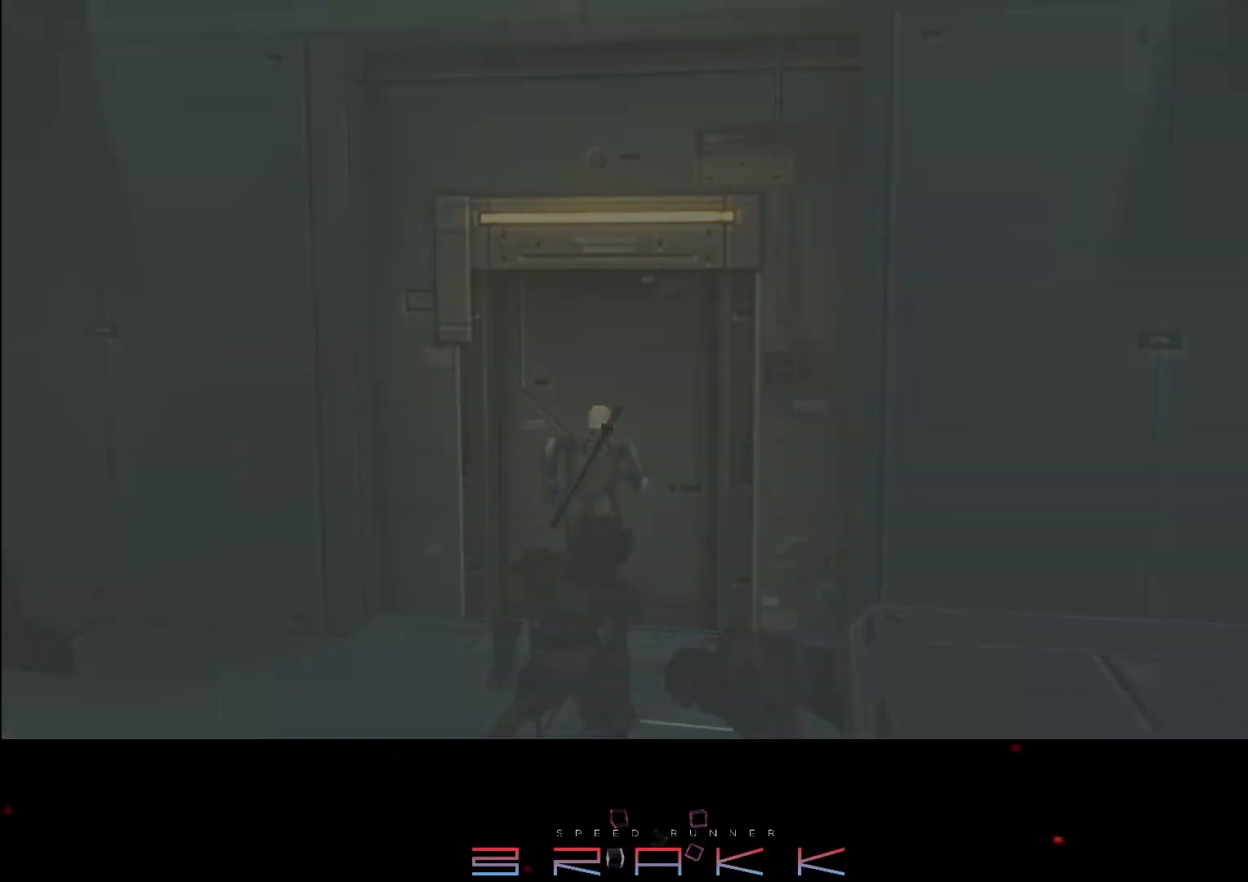
{"buttons": [], "left_stick": "center", "right_stick": "center", "events": []}
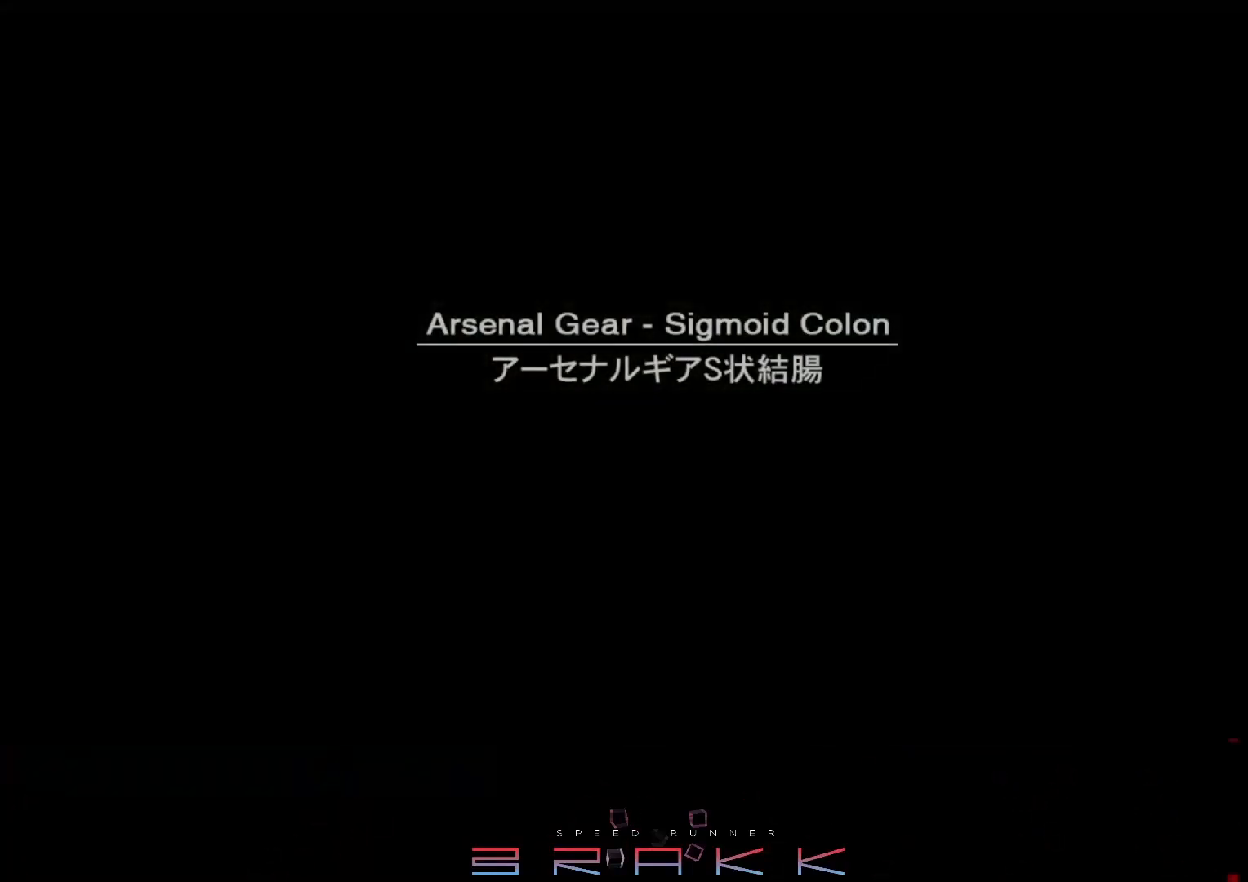
{"buttons": [], "left_stick": "center", "right_stick": "center", "events": []}